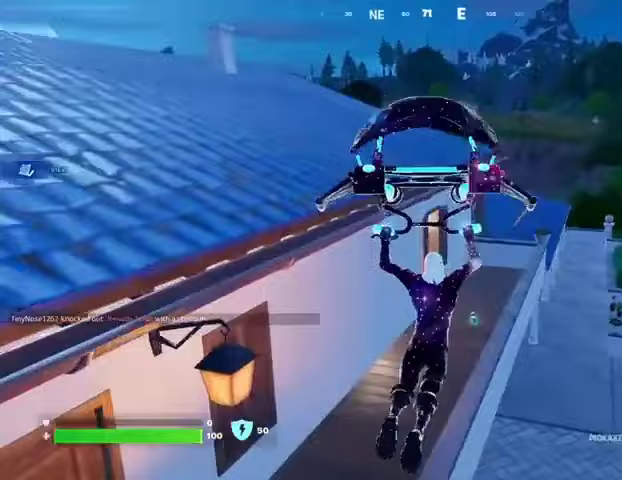
Gameplay with a controller (PlayStation layout); each line is a JSON object with the inputs held at the frame after it. "events" lists button and stick changes between this image and that frame as [ms after this image, input, new state], when the widget could be followed in between. Not read: L1 R1 SELECT START.
{"buttons": [], "left_stick": "up", "right_stick": "center", "events": [[100, "right_stick", "center"], [267, "left_stick", "up"], [333, "L3", "down"], [400, "L3", "up"]]}
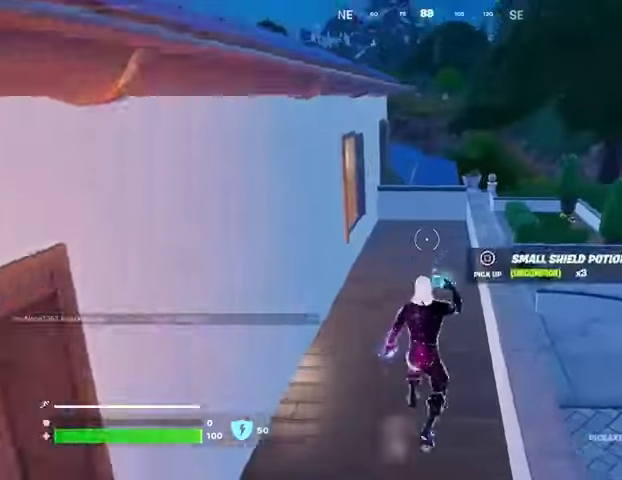
{"buttons": [], "left_stick": "up-right", "right_stick": "center", "events": [[100, "SQUARE", "down"], [167, "SQUARE", "up"], [233, "SQUARE", "down"], [300, "SQUARE", "up"], [333, "left_stick", "up-right"], [333, "right_stick", "left"], [467, "right_stick", "center"]]}
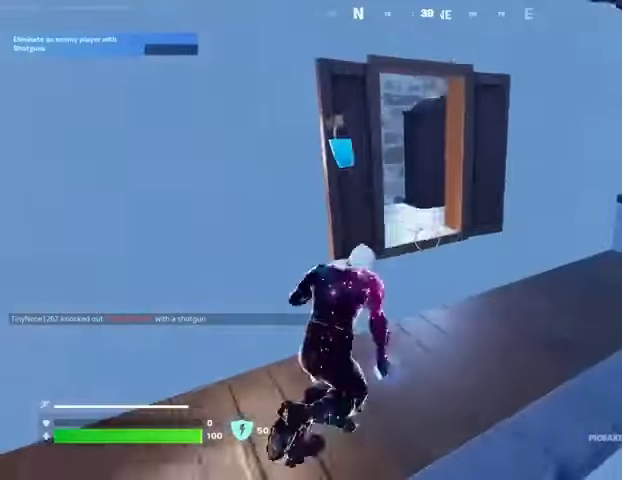
{"buttons": ["CROSS"], "left_stick": "up", "right_stick": "center", "events": [[133, "right_stick", "left"], [200, "left_stick", "up-left"], [267, "right_stick", "center"], [367, "left_stick", "up"], [433, "CROSS", "down"]]}
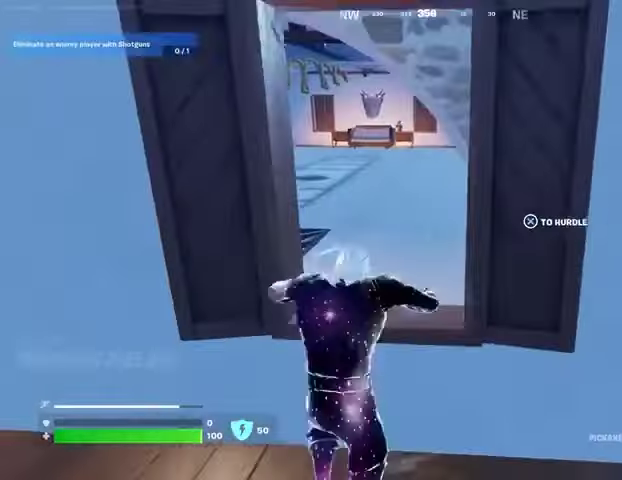
{"buttons": [], "left_stick": "up-right", "right_stick": "left", "events": [[33, "CROSS", "up"], [333, "left_stick", "up-right"], [367, "right_stick", "left"]]}
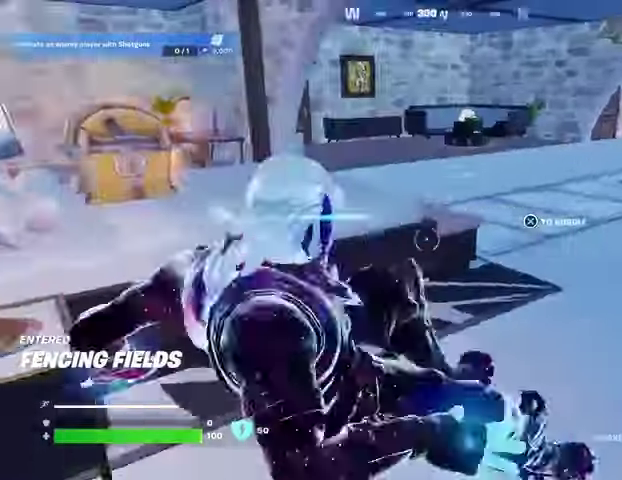
{"buttons": ["R3"], "left_stick": "center", "right_stick": "left", "events": [[67, "right_stick", "center"], [400, "right_stick", "left"], [433, "left_stick", "center"], [467, "R3", "down"]]}
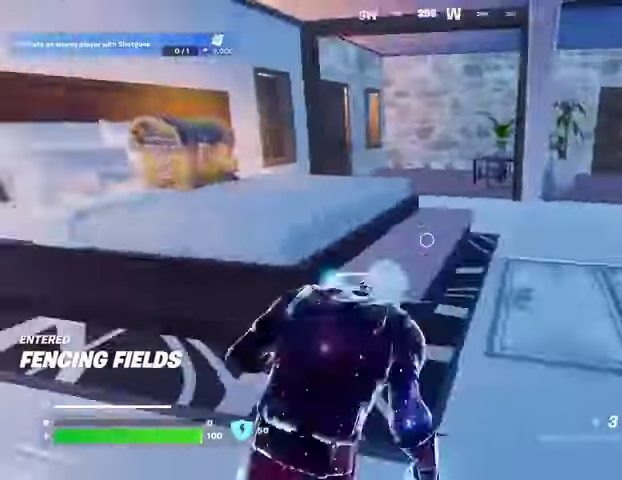
{"buttons": [], "left_stick": "up", "right_stick": "center", "events": [[67, "R3", "up"], [200, "right_stick", "center"], [233, "R2", "down"], [233, "left_stick", "up"], [333, "R2", "up"]]}
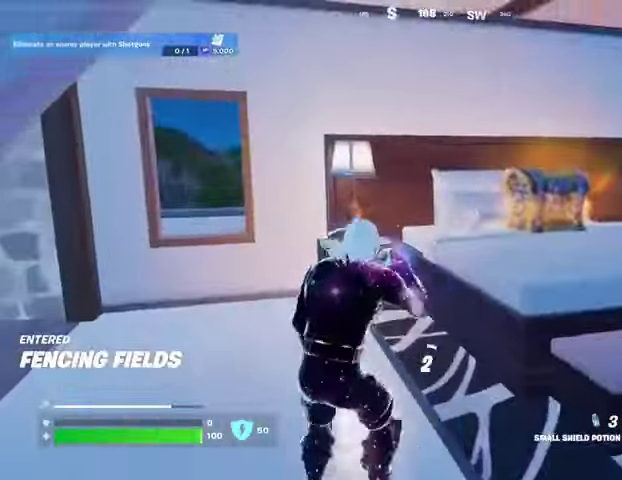
{"buttons": [], "left_stick": "up", "right_stick": "left", "events": [[167, "right_stick", "left"], [233, "left_stick", "up-right"], [467, "left_stick", "up"]]}
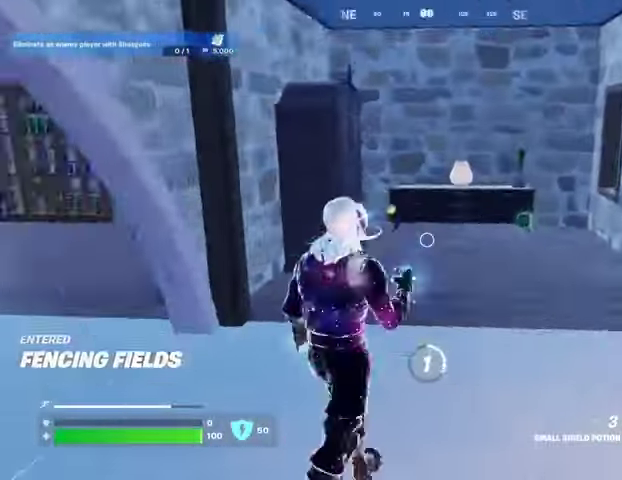
{"buttons": [], "left_stick": "up", "right_stick": "center", "events": [[67, "right_stick", "center"], [400, "right_stick", "up-right"], [467, "right_stick", "center"]]}
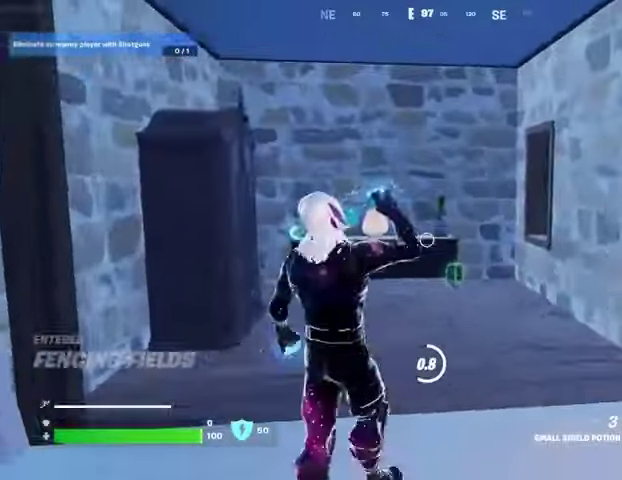
{"buttons": ["SQUARE"], "left_stick": "up", "right_stick": "center", "events": [[500, "SQUARE", "down"]]}
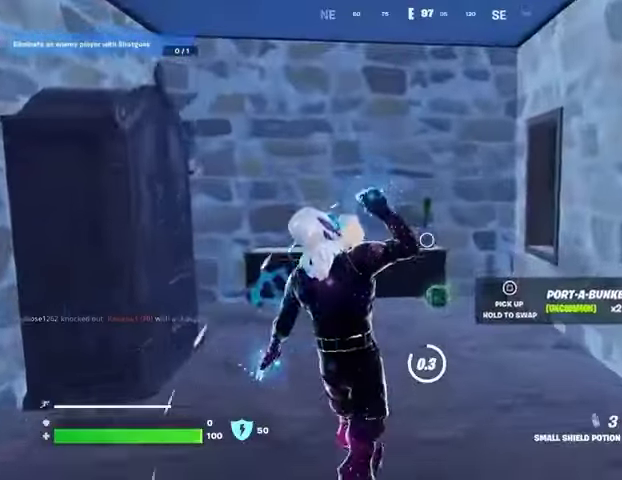
{"buttons": [], "left_stick": "up-left", "right_stick": "left", "events": [[67, "SQUARE", "up"], [133, "SQUARE", "down"], [200, "SQUARE", "up"], [267, "right_stick", "left"], [433, "left_stick", "up-left"]]}
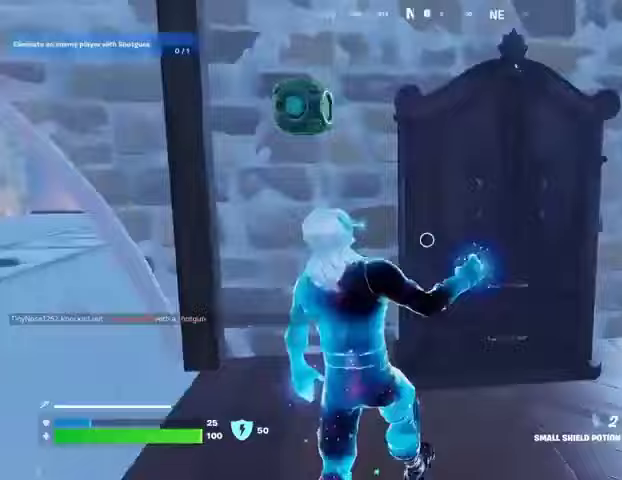
{"buttons": [], "left_stick": "up", "right_stick": "center", "events": [[233, "R2", "down"], [300, "R2", "up"], [300, "left_stick", "up"], [367, "right_stick", "center"], [400, "R2", "down"], [467, "R2", "up"]]}
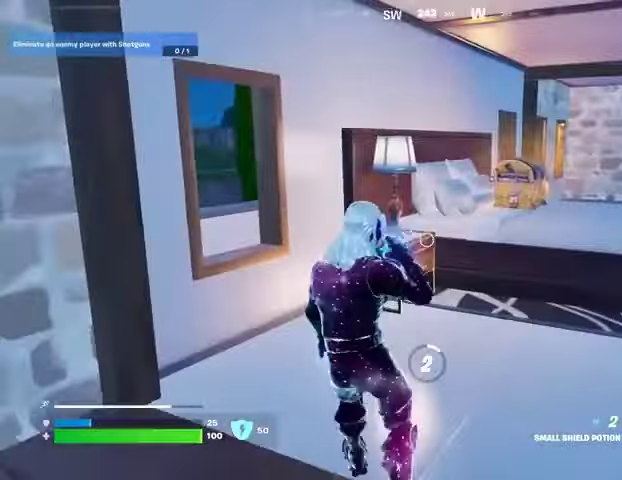
{"buttons": [], "left_stick": "up", "right_stick": "center", "events": [[233, "right_stick", "right"], [433, "right_stick", "center"]]}
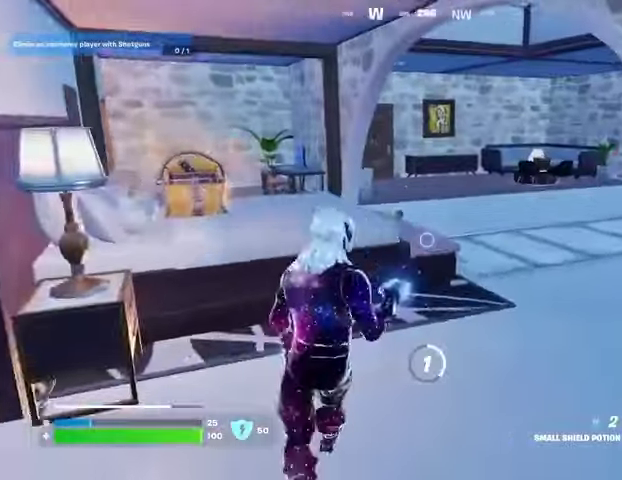
{"buttons": [], "left_stick": "center", "right_stick": "center", "events": [[367, "left_stick", "center"]]}
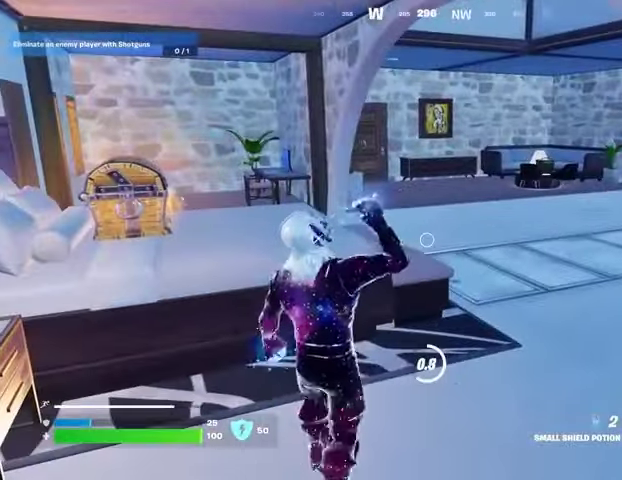
{"buttons": [], "left_stick": "center", "right_stick": "center", "events": []}
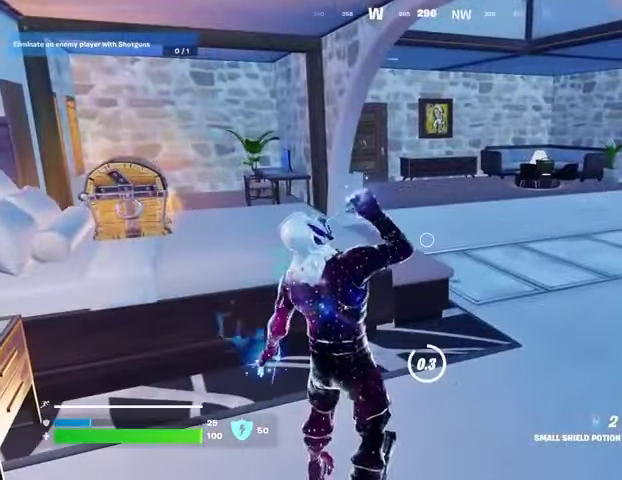
{"buttons": [], "left_stick": "center", "right_stick": "center", "events": [[267, "TRIANGLE", "down"], [333, "TRIANGLE", "up"], [367, "right_stick", "left"], [467, "right_stick", "center"]]}
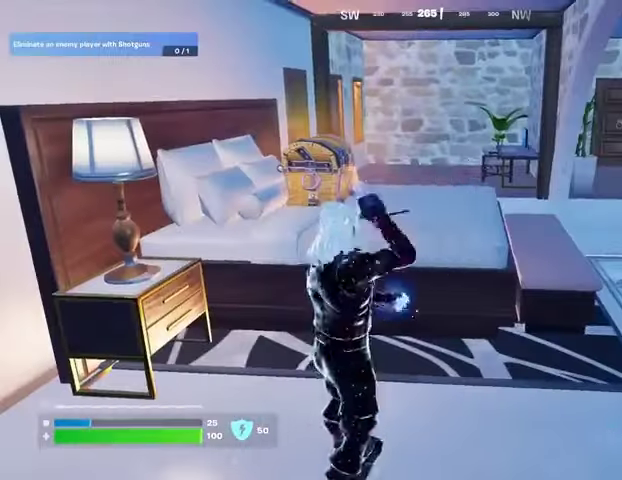
{"buttons": ["R2"], "left_stick": "left", "right_stick": "center", "events": [[167, "R2", "down"], [200, "R3", "down"], [267, "R3", "up"], [333, "R3", "down"], [333, "left_stick", "left"], [400, "R3", "up"]]}
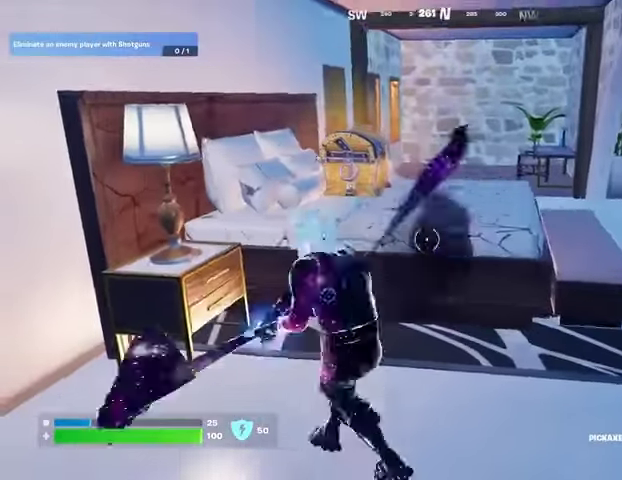
{"buttons": ["R2"], "left_stick": "right", "right_stick": "up-right", "events": [[133, "left_stick", "up"], [200, "left_stick", "right"], [367, "left_stick", "down"], [367, "right_stick", "left"], [467, "right_stick", "up-right"], [500, "left_stick", "right"]]}
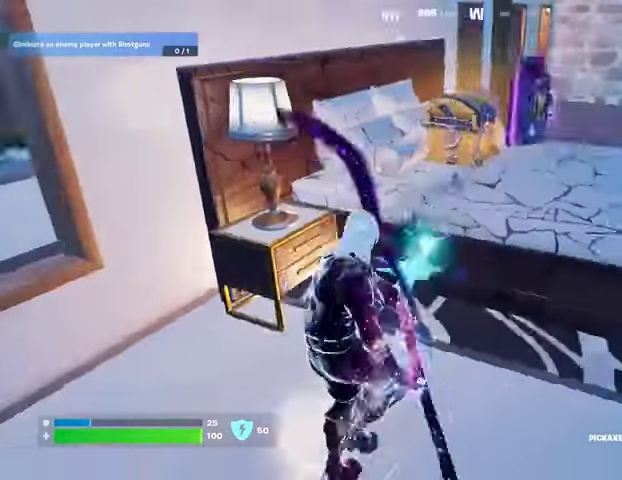
{"buttons": [], "left_stick": "up-right", "right_stick": "center", "events": [[33, "R2", "up"], [67, "left_stick", "up-right"], [100, "right_stick", "center"], [200, "left_stick", "up-left"], [433, "SQUARE", "down"], [500, "SQUARE", "up"], [500, "left_stick", "up-right"]]}
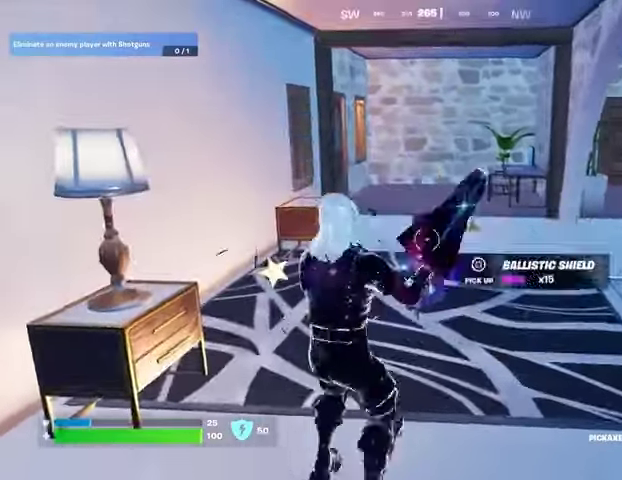
{"buttons": ["SQUARE"], "left_stick": "up-left", "right_stick": "center", "events": [[67, "SQUARE", "down"], [167, "SQUARE", "up"], [167, "left_stick", "up-left"], [200, "L3", "down"], [200, "SQUARE", "down"], [267, "L3", "up"], [300, "SQUARE", "up"], [300, "left_stick", "up-right"], [367, "SQUARE", "down"], [433, "SQUARE", "up"], [433, "left_stick", "up-left"], [500, "SQUARE", "down"]]}
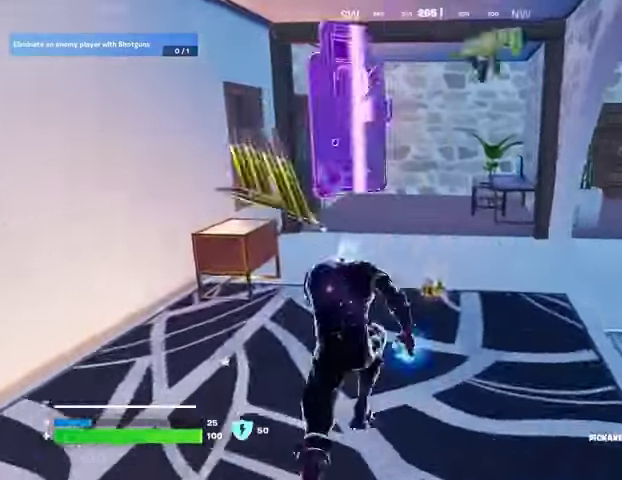
{"buttons": [], "left_stick": "up-right", "right_stick": "center", "events": [[67, "SQUARE", "up"], [100, "left_stick", "up-right"], [200, "right_stick", "right"], [333, "right_stick", "center"]]}
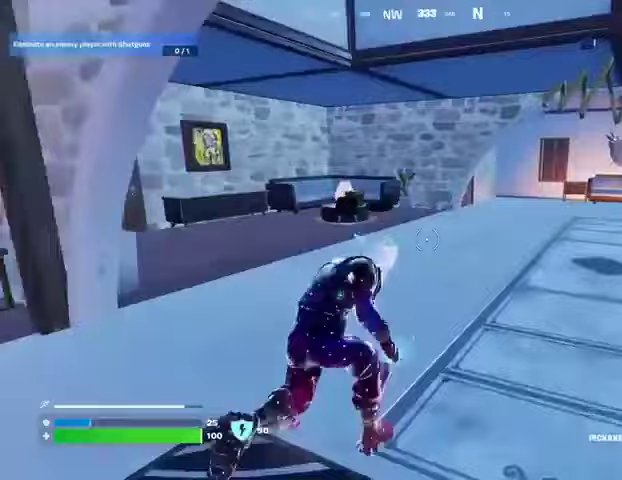
{"buttons": [], "left_stick": "up-left", "right_stick": "center", "events": [[67, "left_stick", "up-left"], [67, "right_stick", "right"], [167, "right_stick", "center"], [333, "right_stick", "right"], [467, "right_stick", "center"]]}
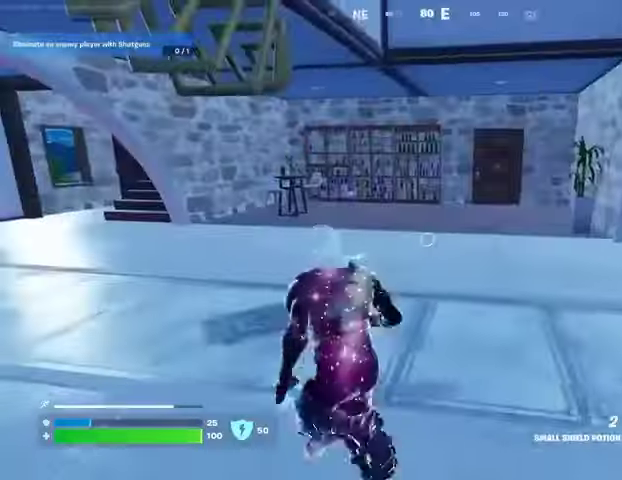
{"buttons": [], "left_stick": "up", "right_stick": "center", "events": [[233, "left_stick", "up"]]}
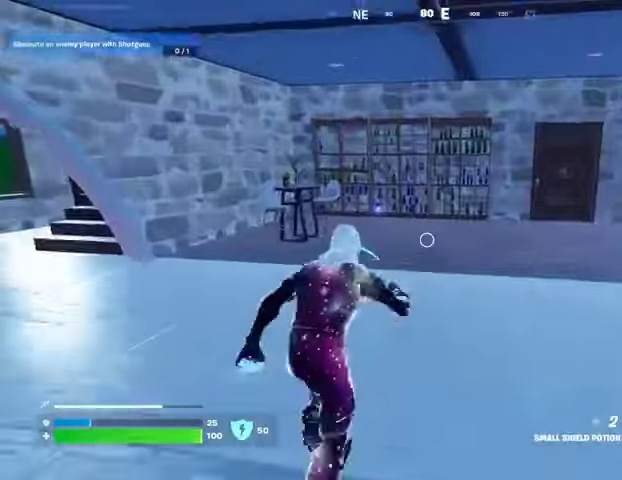
{"buttons": [], "left_stick": "up-left", "right_stick": "right", "events": [[67, "left_stick", "up-left"], [133, "right_stick", "left"], [367, "right_stick", "center"], [433, "right_stick", "right"]]}
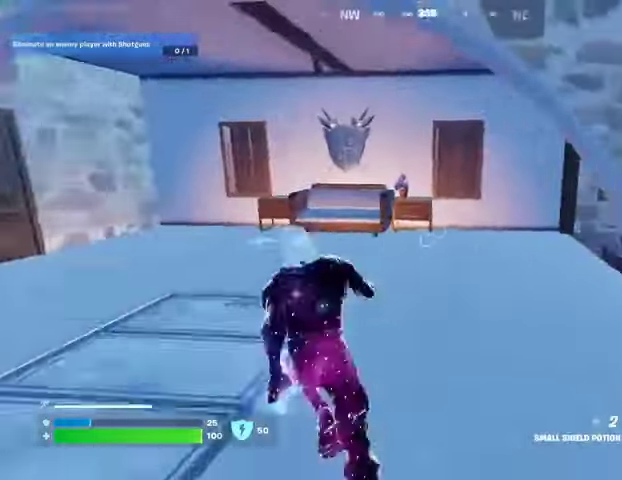
{"buttons": [], "left_stick": "up", "right_stick": "right", "events": [[33, "right_stick", "center"], [167, "right_stick", "right"], [200, "left_stick", "up"], [267, "right_stick", "center"], [433, "right_stick", "right"]]}
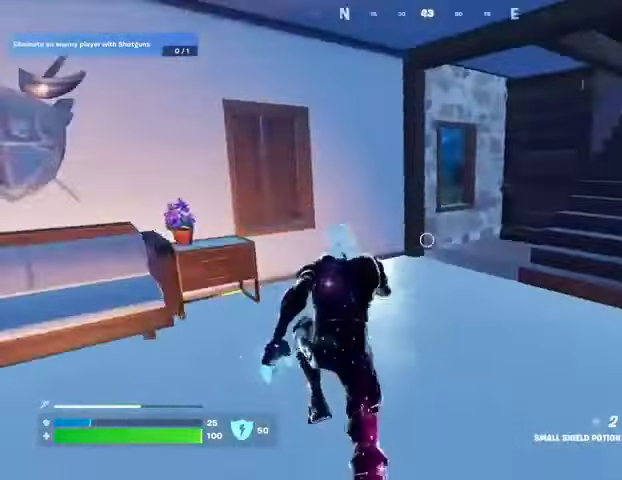
{"buttons": [], "left_stick": "up-right", "right_stick": "center", "events": [[100, "right_stick", "center"], [433, "left_stick", "up-right"]]}
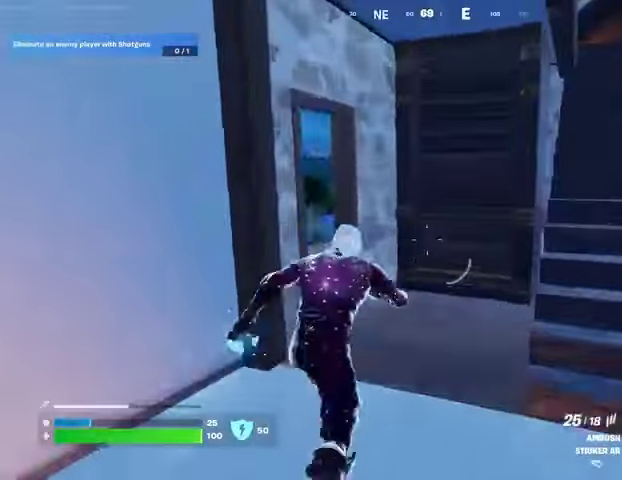
{"buttons": [], "left_stick": "up", "right_stick": "center", "events": [[33, "right_stick", "left"], [200, "left_stick", "up"], [367, "right_stick", "center"]]}
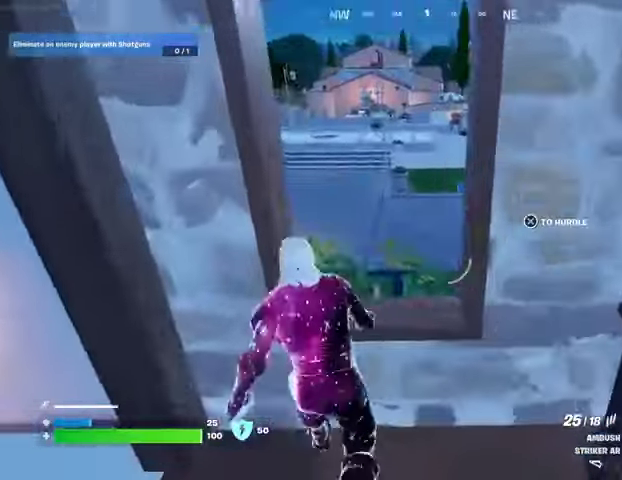
{"buttons": [], "left_stick": "up", "right_stick": "left", "events": [[67, "CROSS", "down"], [167, "CROSS", "up"], [500, "right_stick", "left"]]}
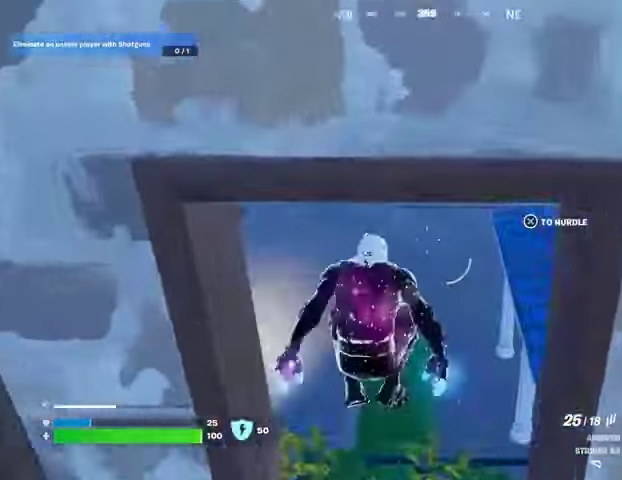
{"buttons": [], "left_stick": "up-right", "right_stick": "up-left", "events": [[67, "left_stick", "up-right"], [367, "right_stick", "center"], [433, "right_stick", "up-left"]]}
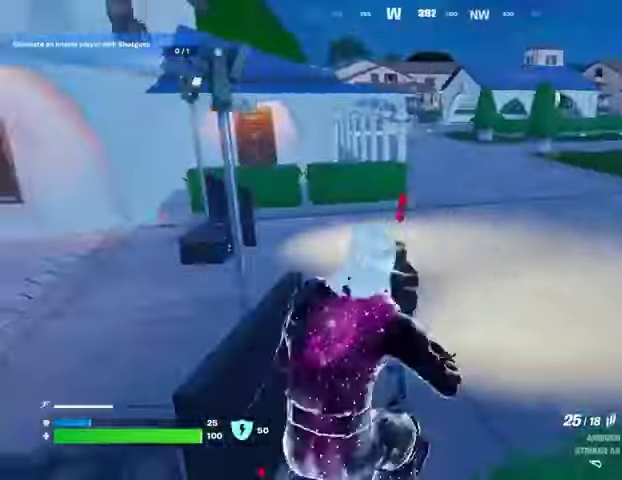
{"buttons": [], "left_stick": "up", "right_stick": "center", "events": [[33, "right_stick", "up-right"], [133, "right_stick", "center"], [300, "right_stick", "up-right"], [367, "left_stick", "up"], [433, "right_stick", "center"]]}
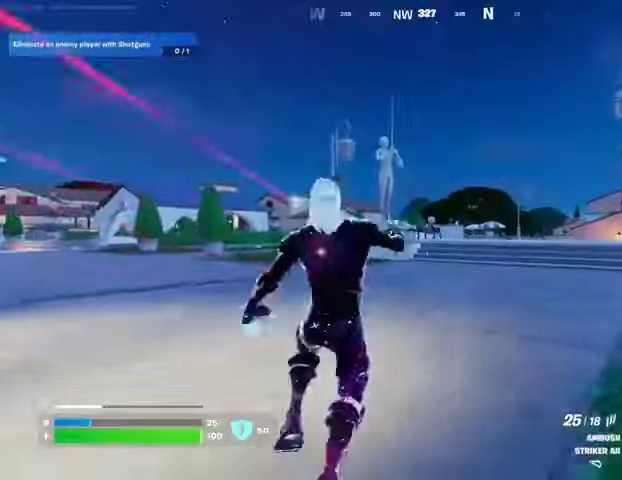
{"buttons": [], "left_stick": "up-right", "right_stick": "center", "events": [[233, "right_stick", "up-left"], [267, "left_stick", "up-right"], [433, "right_stick", "center"]]}